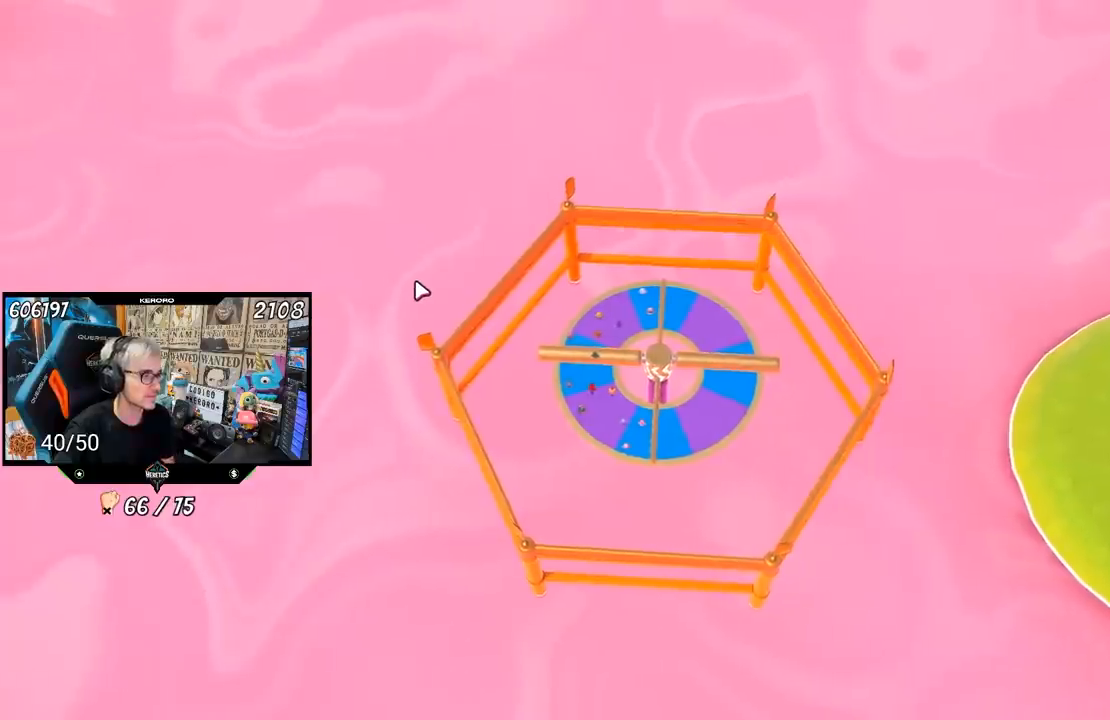
Gameplay with a controller (PlayStation layout); each line is a JSON object with the inputs held at the frame after it. "events" lists button and stick changes between this image and that frame as [ms after this image, input, new state], when the widget could be followed in between. Not read: R1.
{"buttons": [], "left_stick": "up-left", "right_stick": "center", "events": [[150, "left_stick", "up"], [250, "left_stick", "up-left"]]}
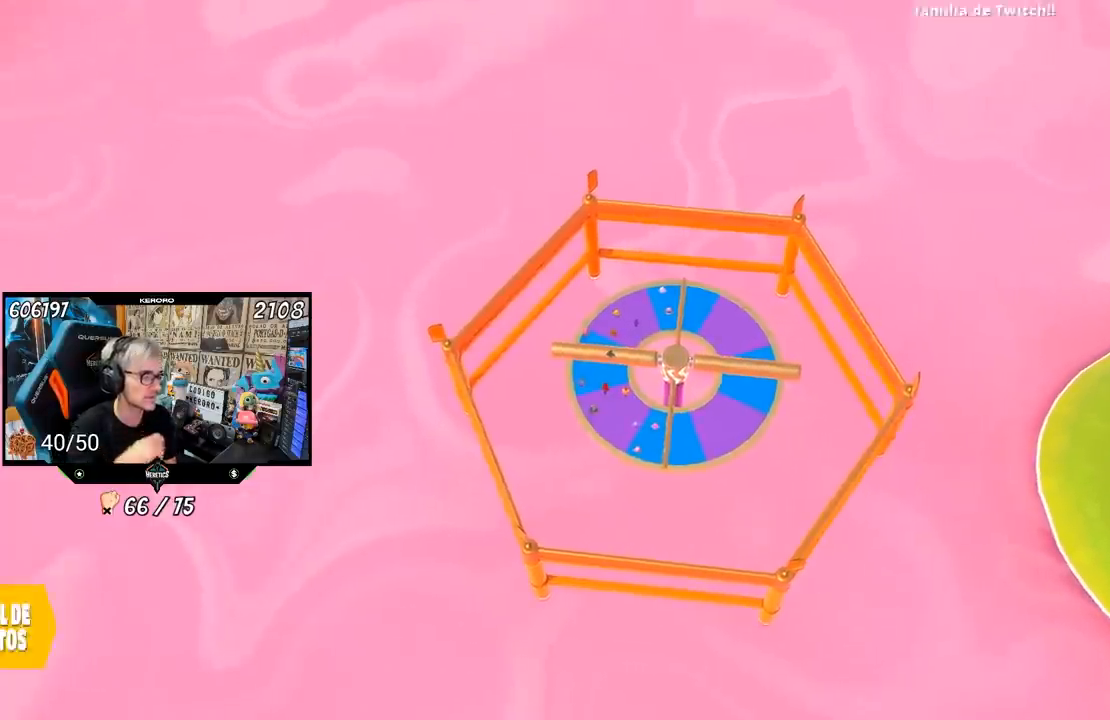
{"buttons": [], "left_stick": "up-left", "right_stick": "center", "events": []}
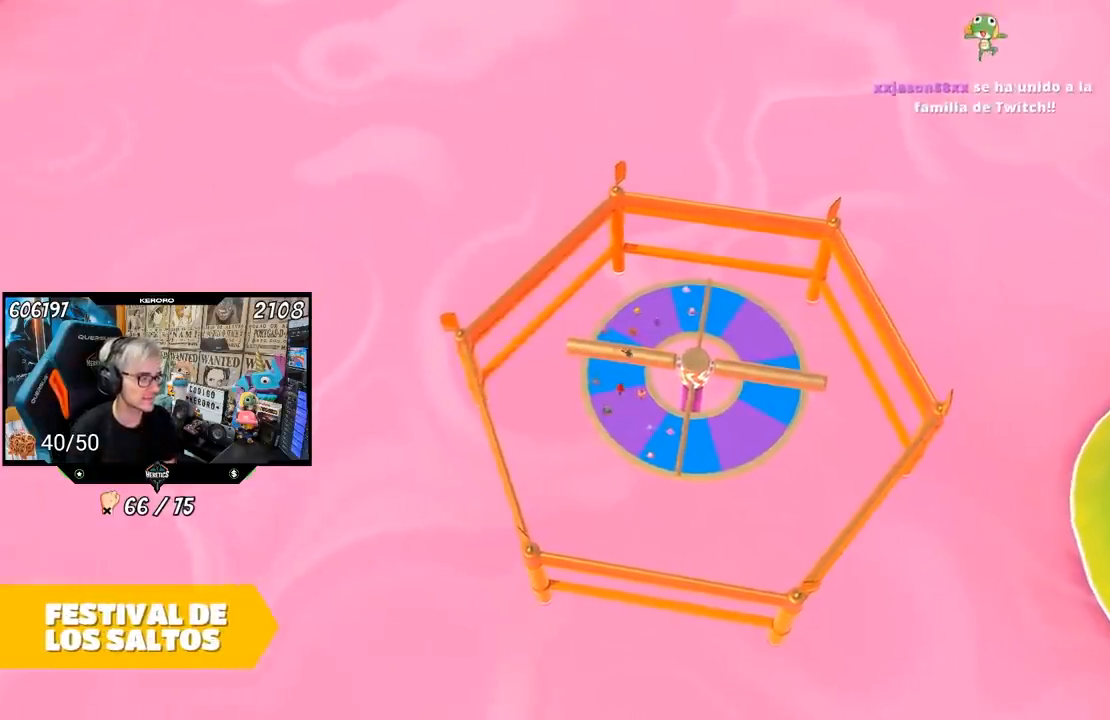
{"buttons": [], "left_stick": "center", "right_stick": "center", "events": [[17, "left_stick", "center"]]}
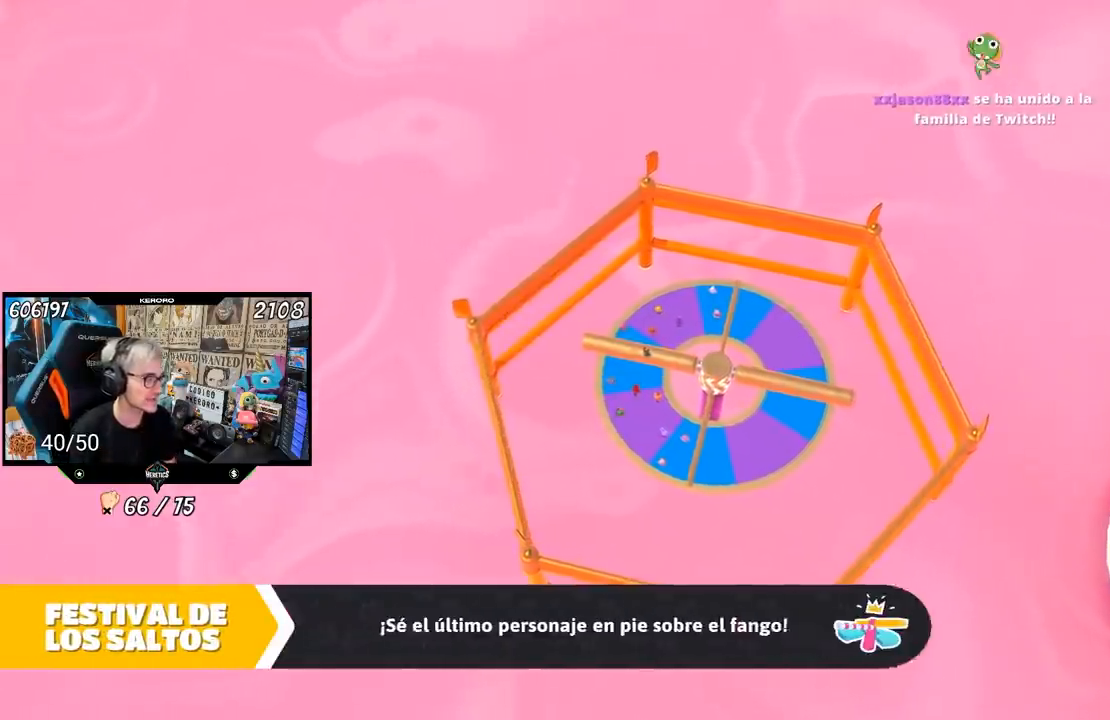
{"buttons": [], "left_stick": "center", "right_stick": "center", "events": []}
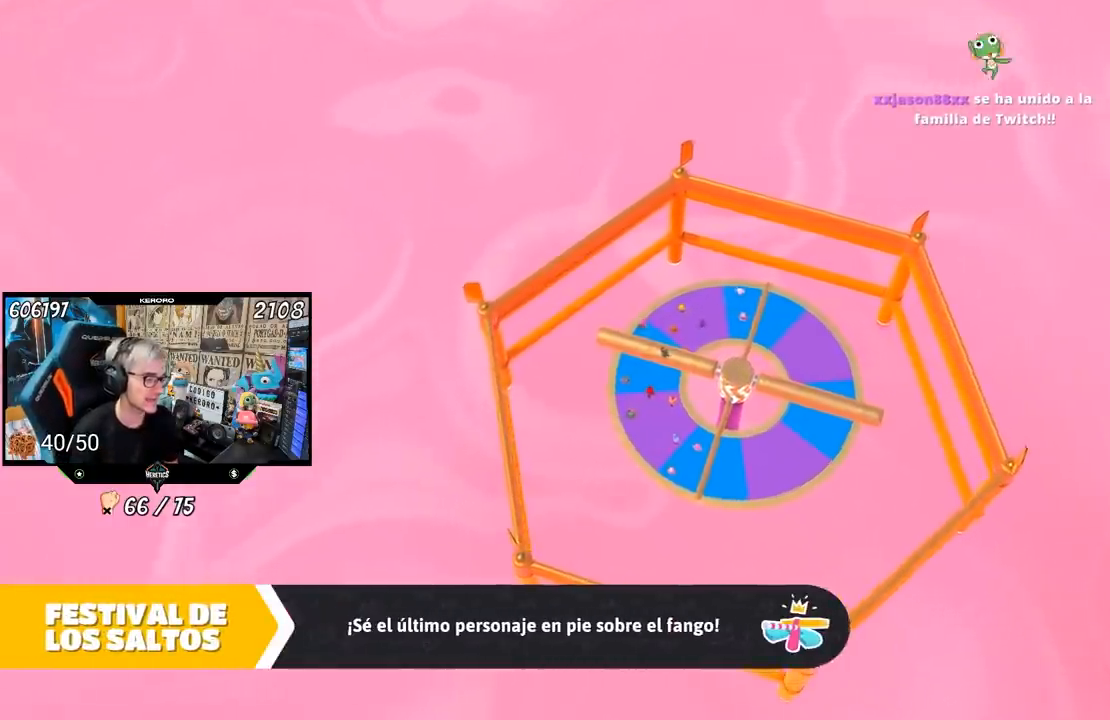
{"buttons": [], "left_stick": "up-right", "right_stick": "center", "events": [[317, "left_stick", "up-right"]]}
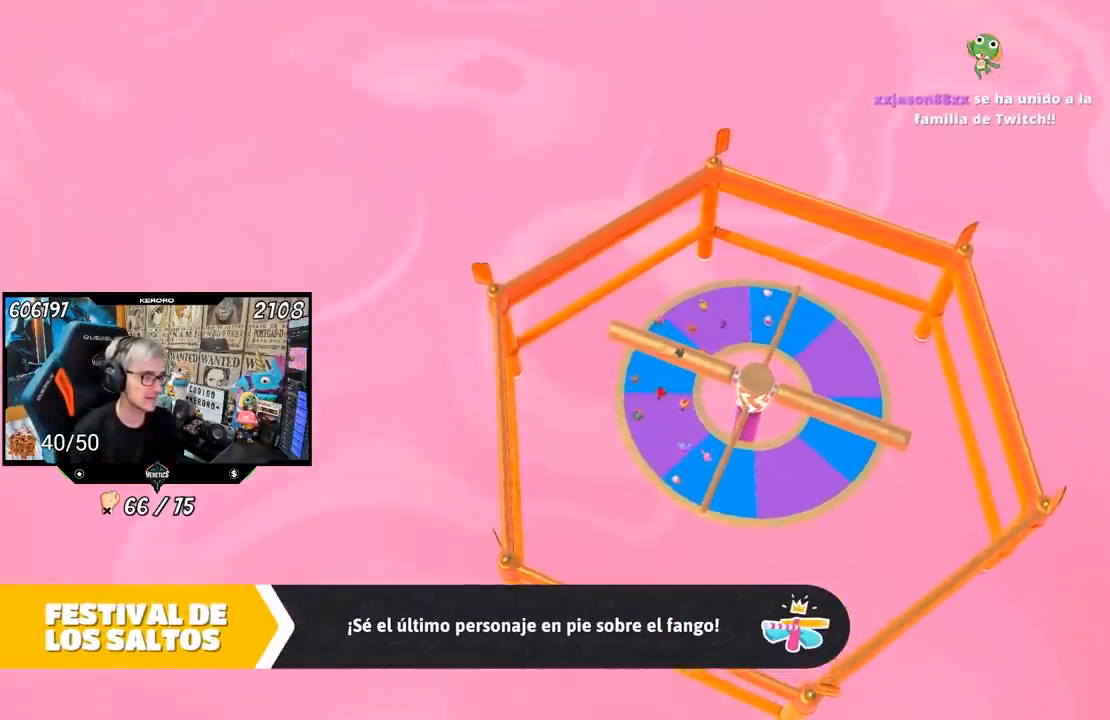
{"buttons": [], "left_stick": "up-right", "right_stick": "center", "events": []}
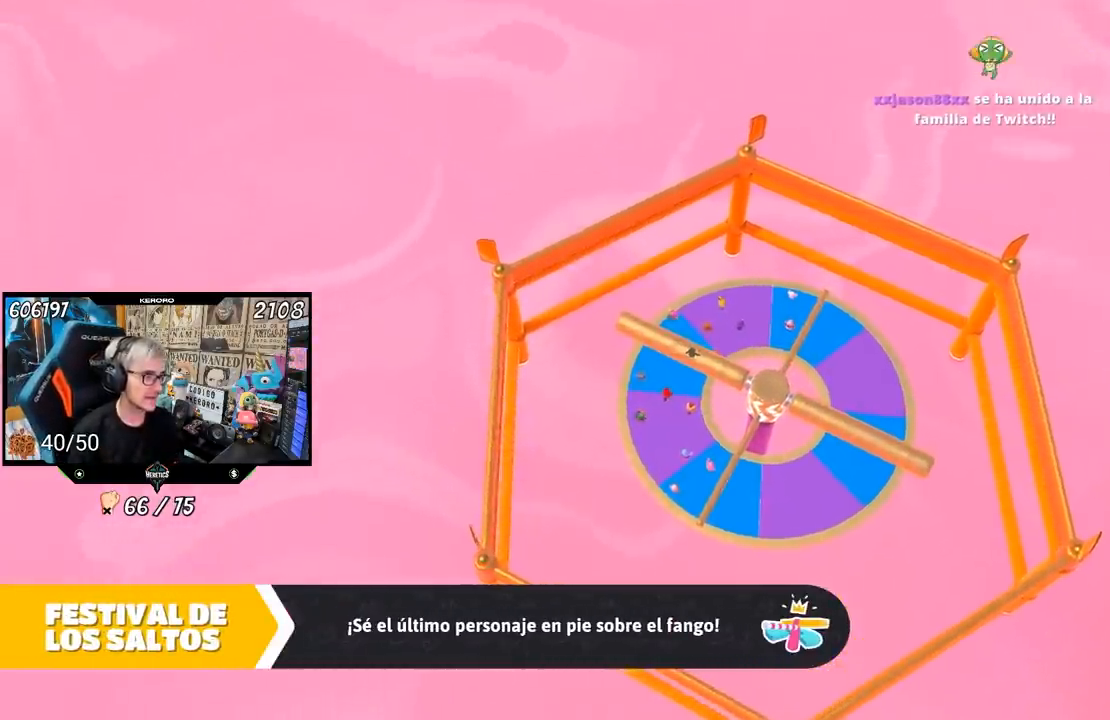
{"buttons": [], "left_stick": "up-right", "right_stick": "right", "events": [[450, "right_stick", "right"]]}
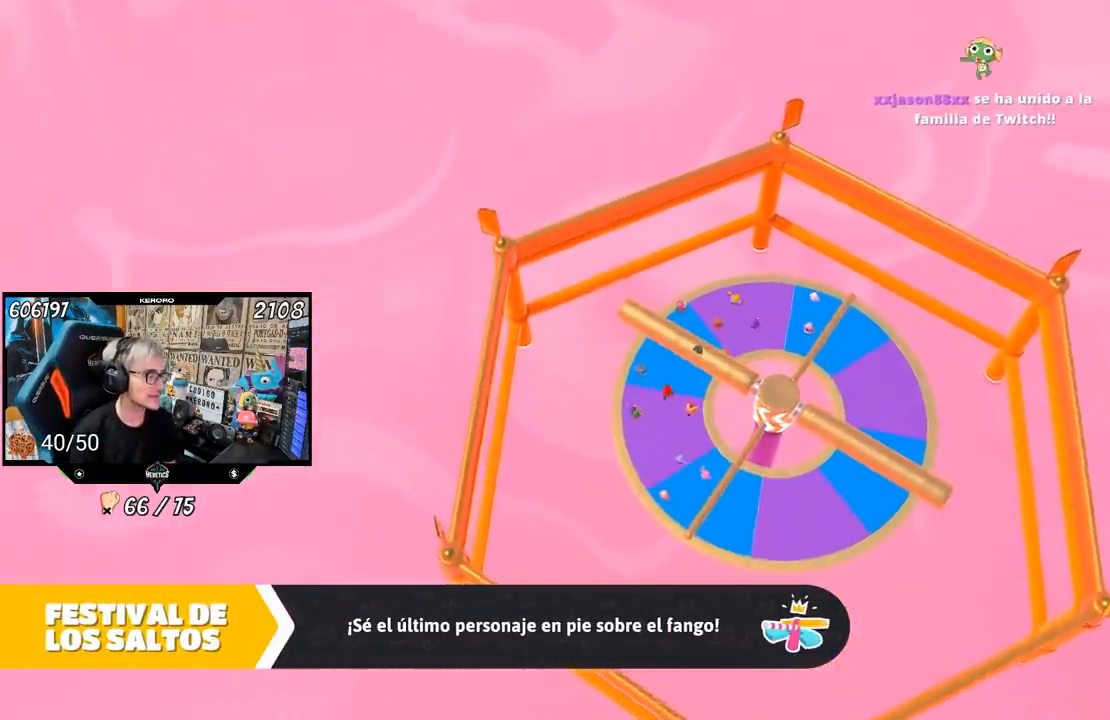
{"buttons": [], "left_stick": "center", "right_stick": "center", "events": [[83, "left_stick", "center"], [217, "right_stick", "center"]]}
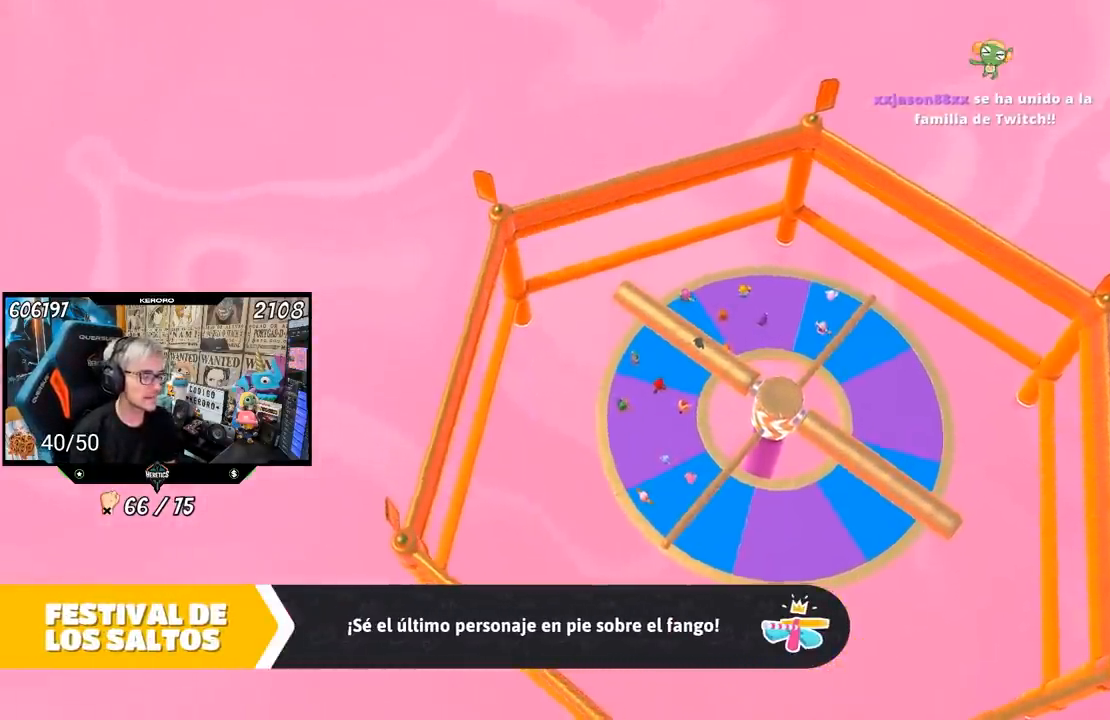
{"buttons": [], "left_stick": "center", "right_stick": "center", "events": []}
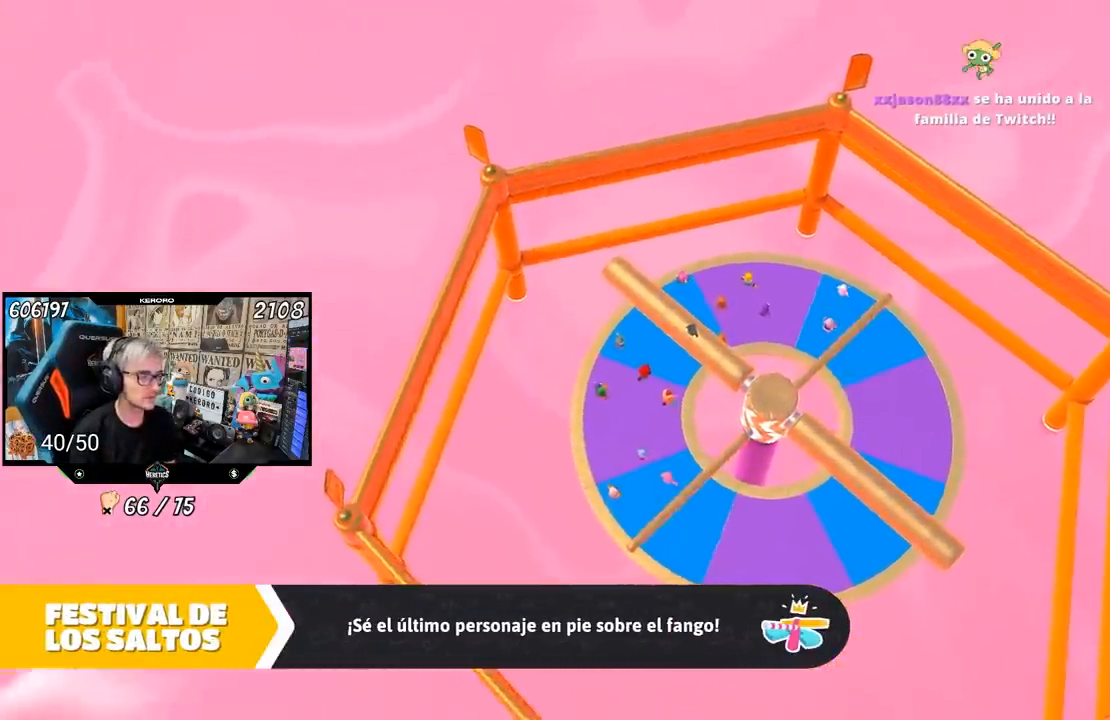
{"buttons": [], "left_stick": "center", "right_stick": "right", "events": [[450, "right_stick", "right"]]}
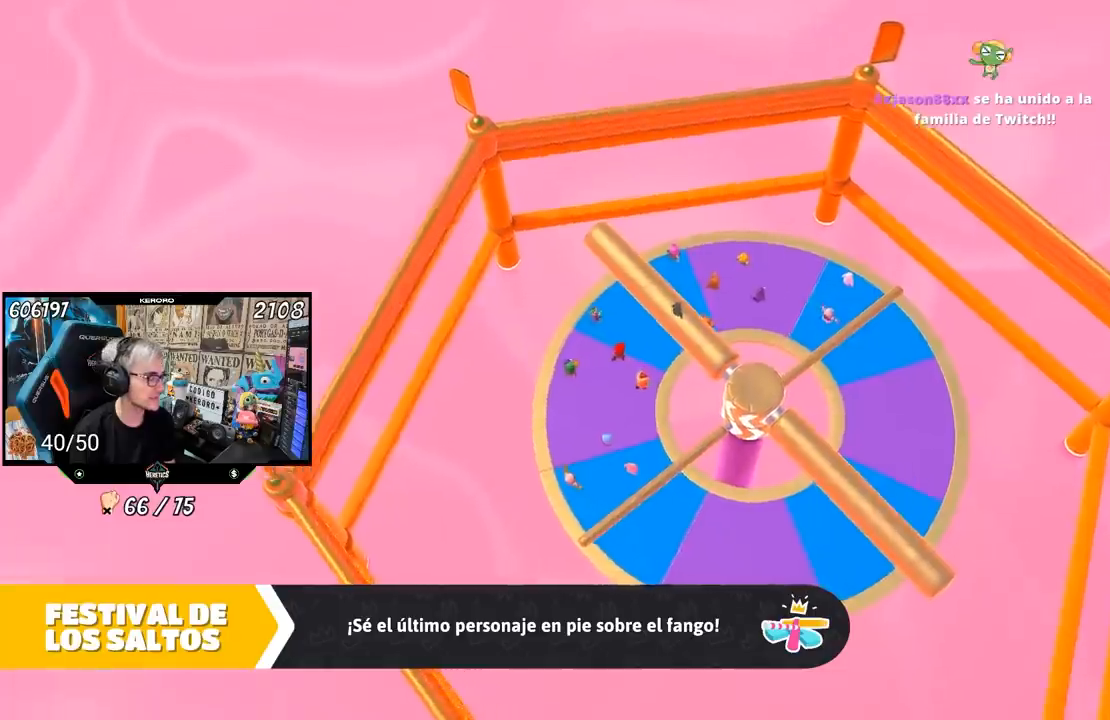
{"buttons": ["L1"], "left_stick": "center", "right_stick": "center", "events": [[183, "right_stick", "center"], [500, "L1", "down"]]}
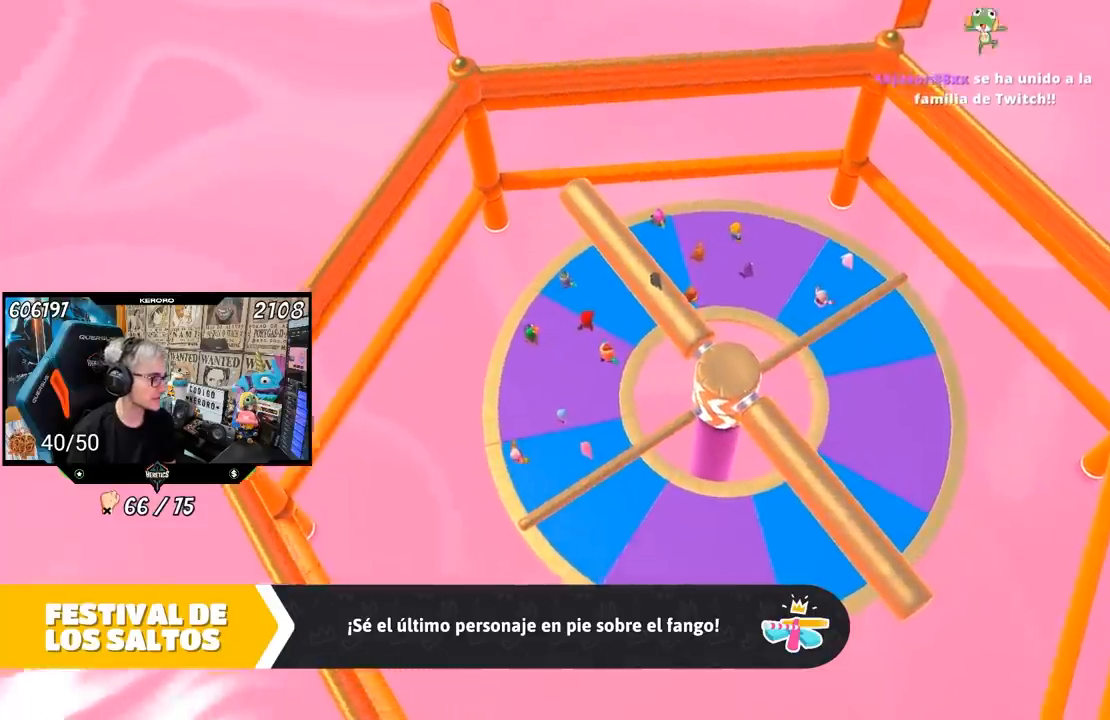
{"buttons": [], "left_stick": "center", "right_stick": "center", "events": [[150, "L1", "up"]]}
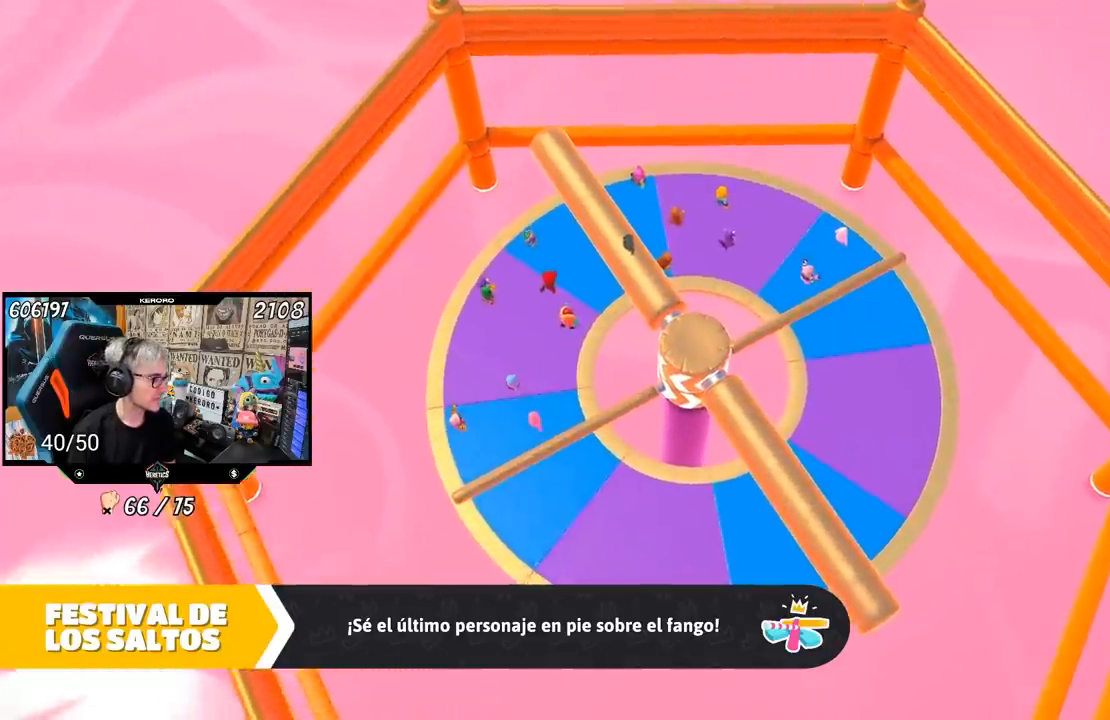
{"buttons": [], "left_stick": "center", "right_stick": "center", "events": []}
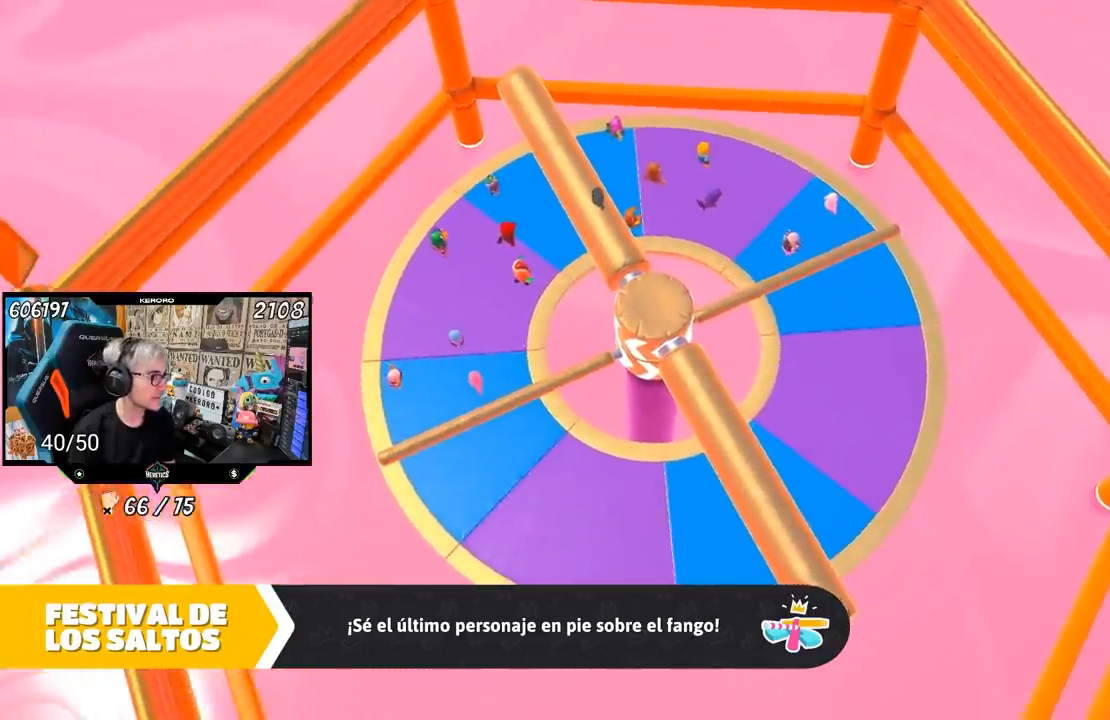
{"buttons": [], "left_stick": "center", "right_stick": "center", "events": []}
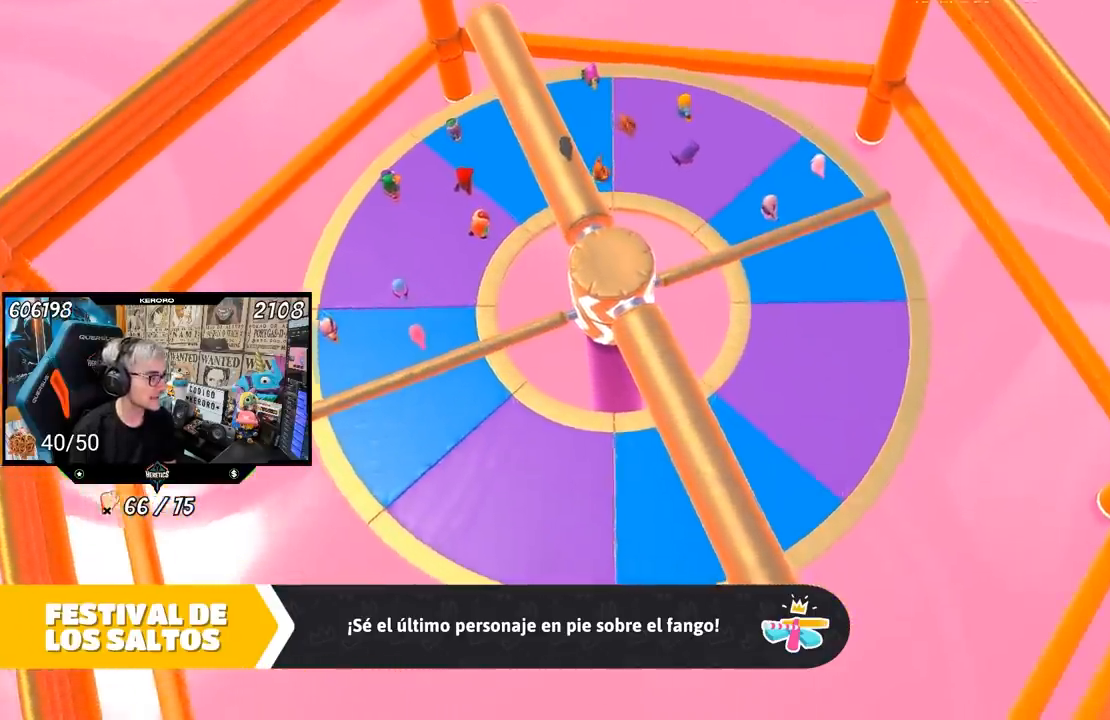
{"buttons": [], "left_stick": "center", "right_stick": "center", "events": []}
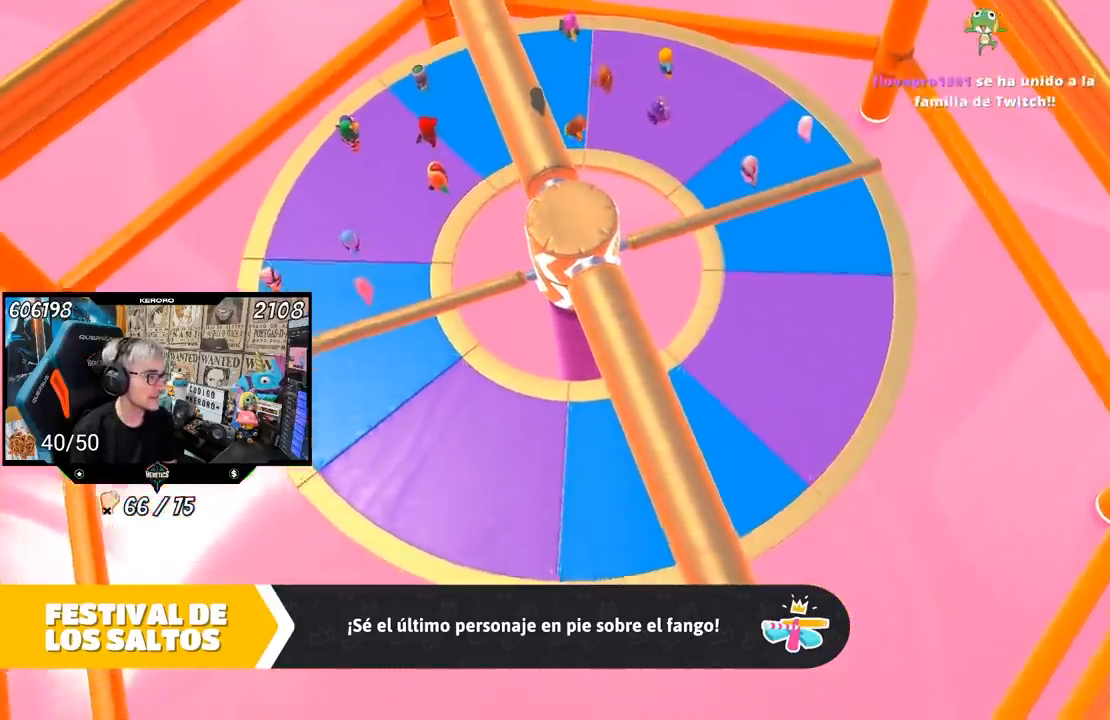
{"buttons": [], "left_stick": "center", "right_stick": "center", "events": []}
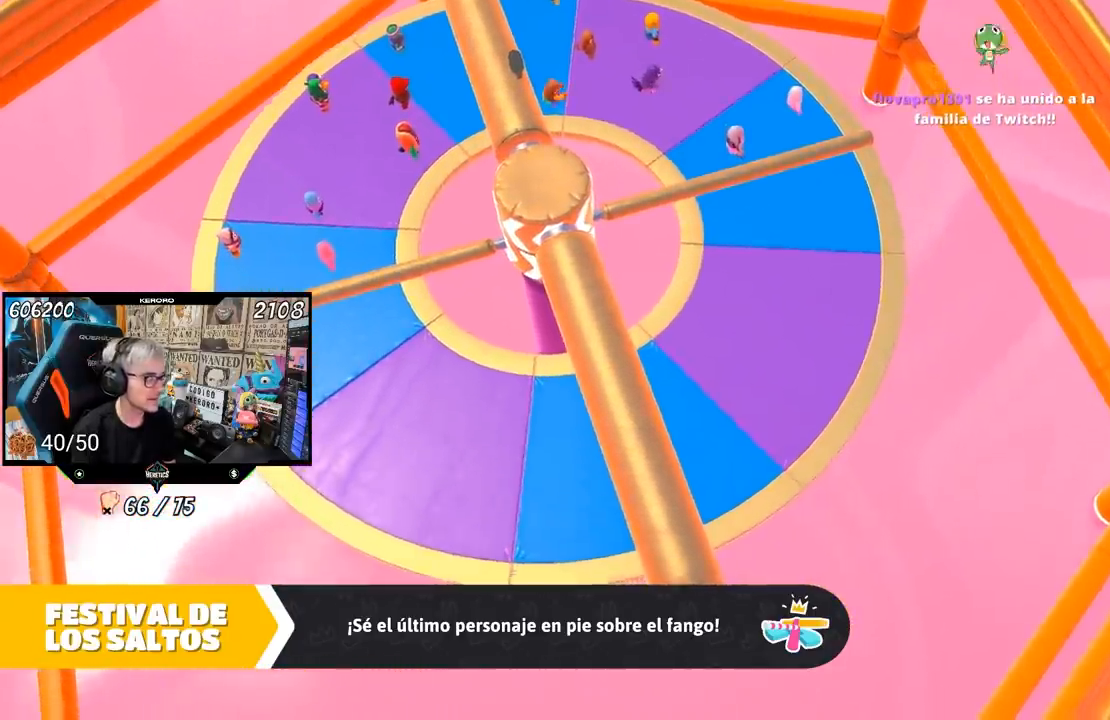
{"buttons": [], "left_stick": "center", "right_stick": "center", "events": []}
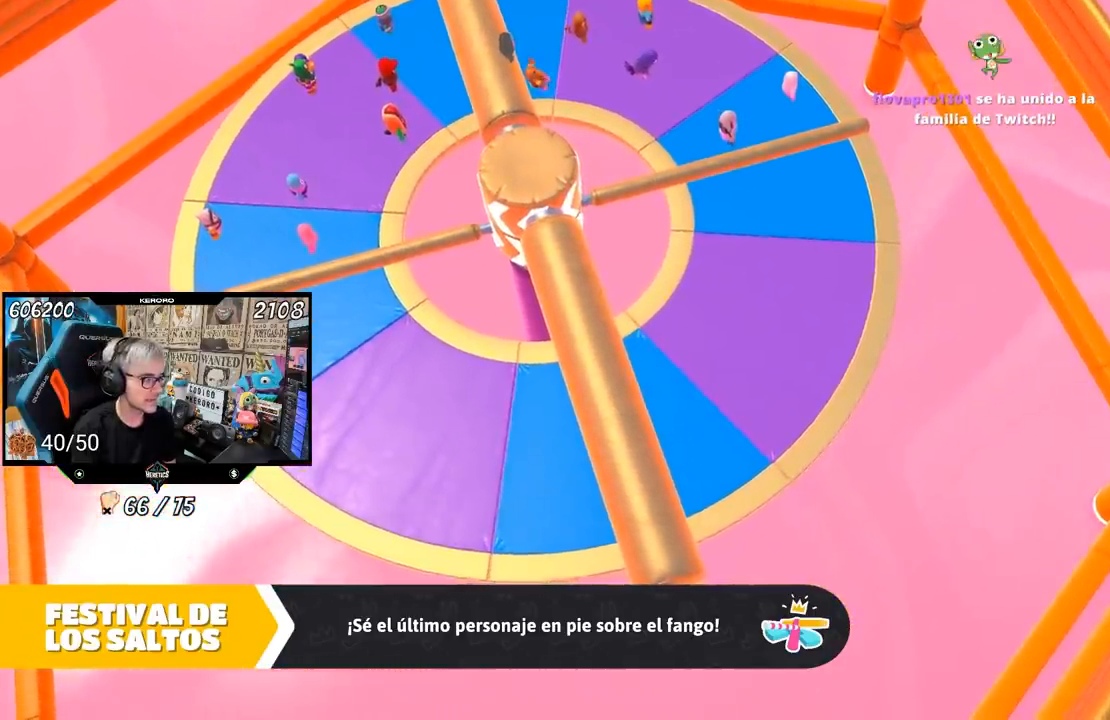
{"buttons": [], "left_stick": "center", "right_stick": "center", "events": []}
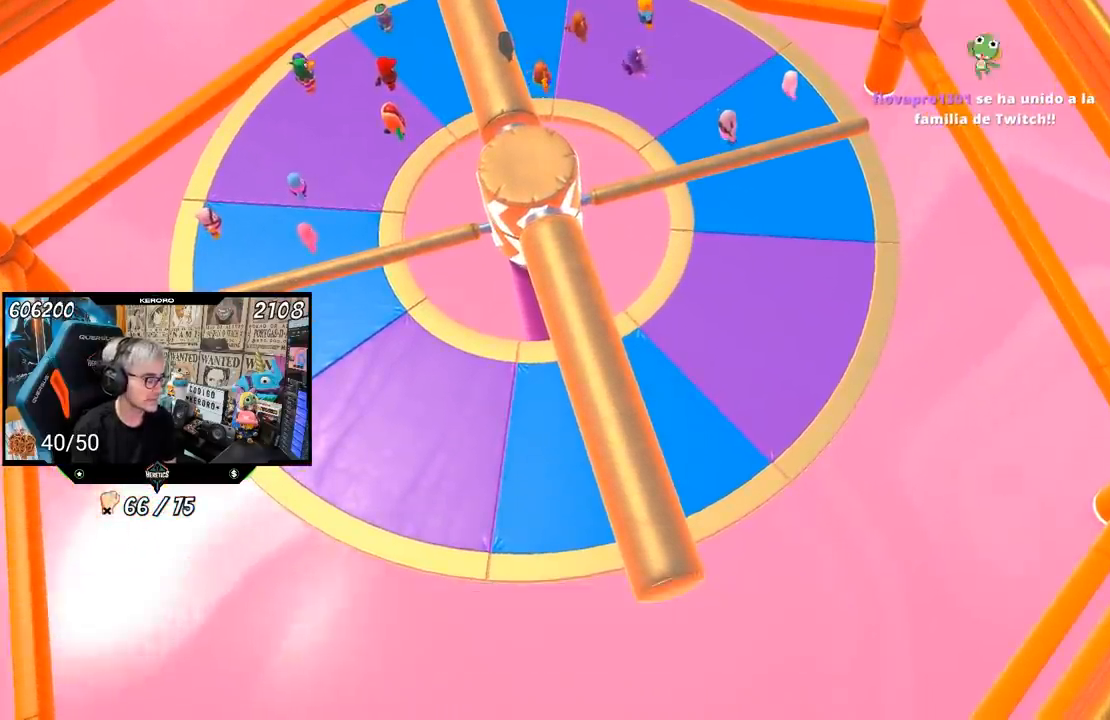
{"buttons": [], "left_stick": "center", "right_stick": "center", "events": []}
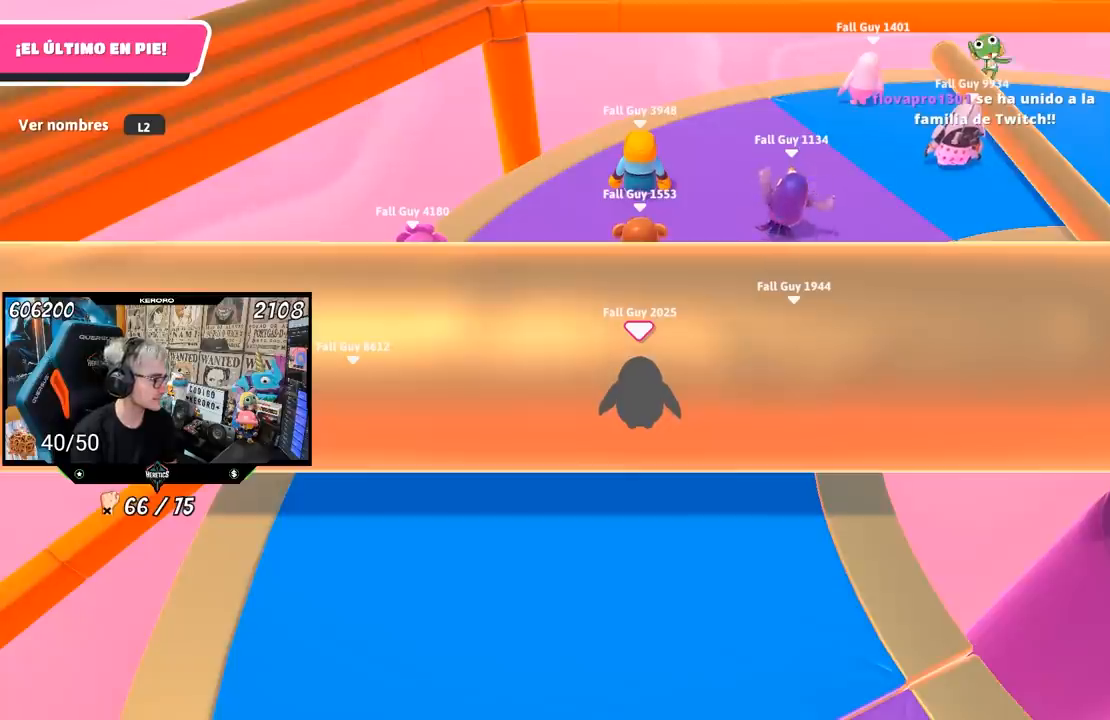
{"buttons": [], "left_stick": "up-right", "right_stick": "right", "events": [[117, "right_stick", "right"], [183, "left_stick", "up-right"]]}
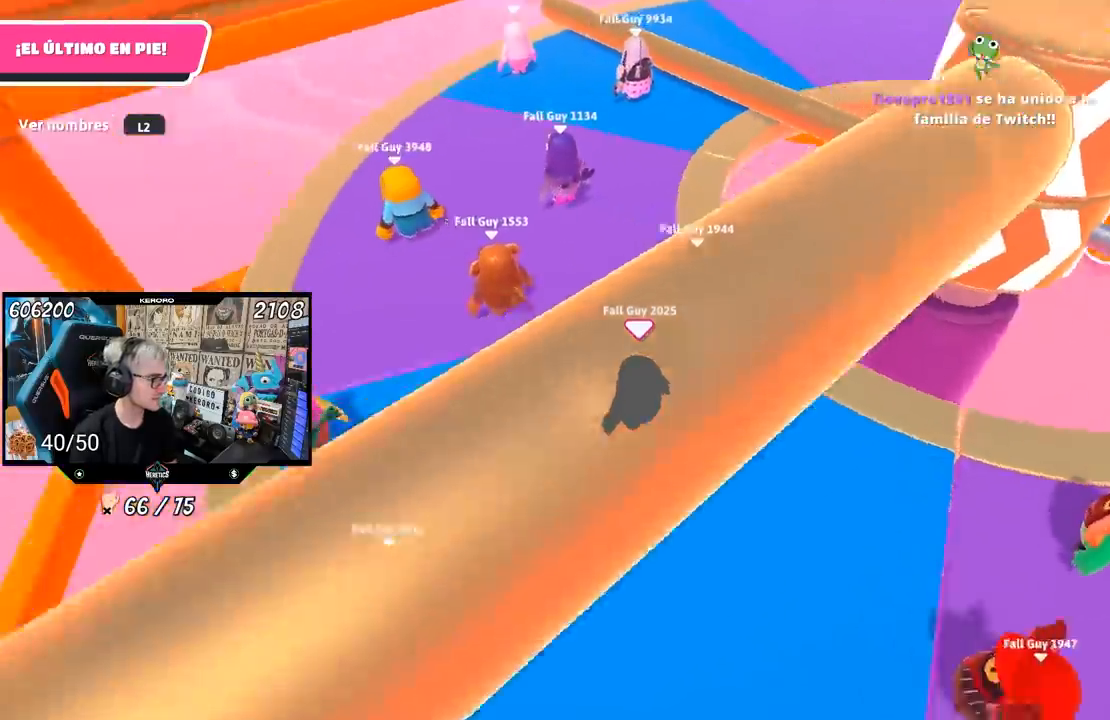
{"buttons": [], "left_stick": "up-right", "right_stick": "center", "events": [[183, "right_stick", "up-right"], [350, "right_stick", "center"]]}
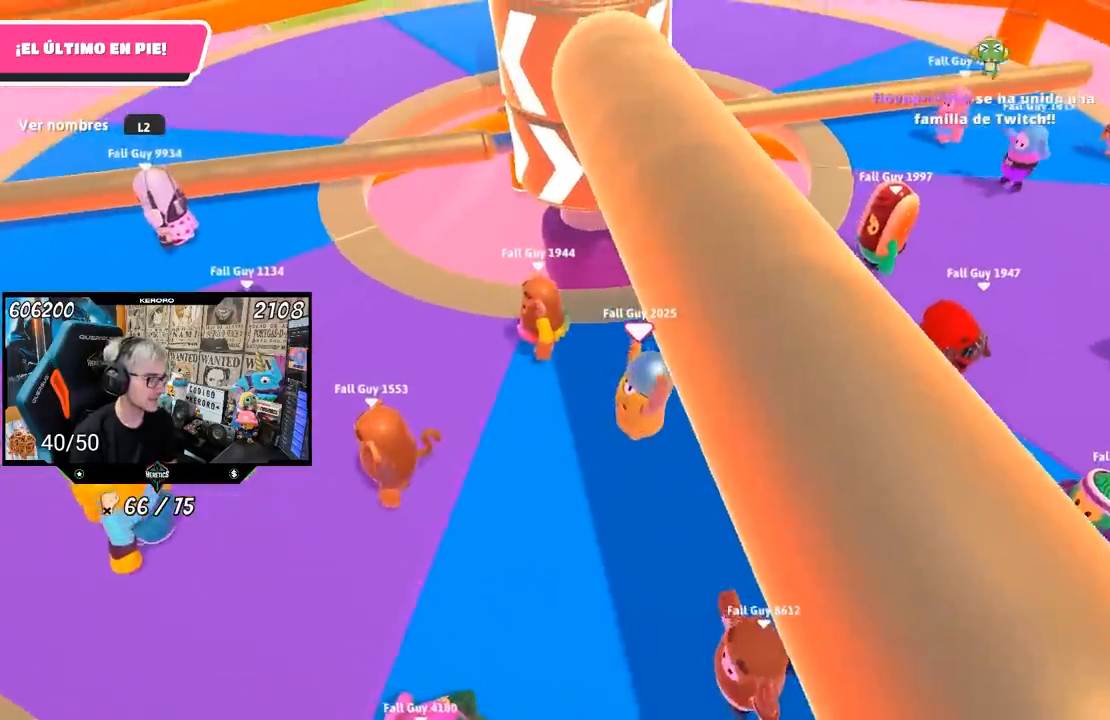
{"buttons": [], "left_stick": "up-right", "right_stick": "center", "events": [[217, "right_stick", "up-right"], [383, "right_stick", "center"]]}
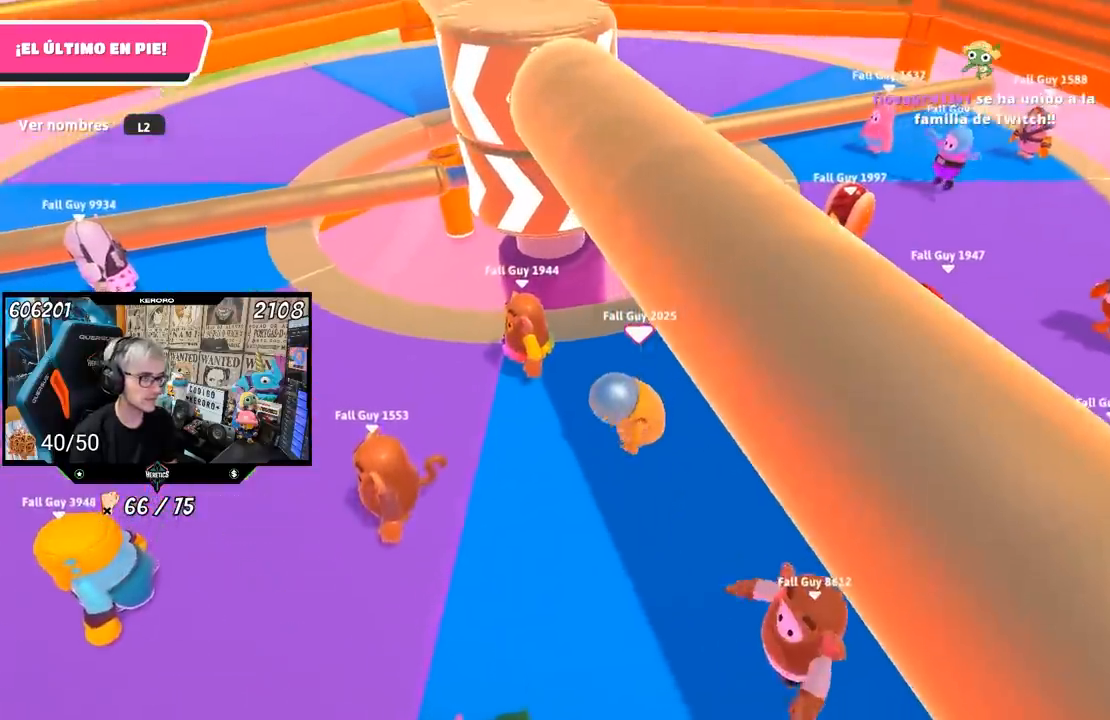
{"buttons": [], "left_stick": "up-right", "right_stick": "up-right", "events": [[350, "right_stick", "right"], [483, "right_stick", "up-right"]]}
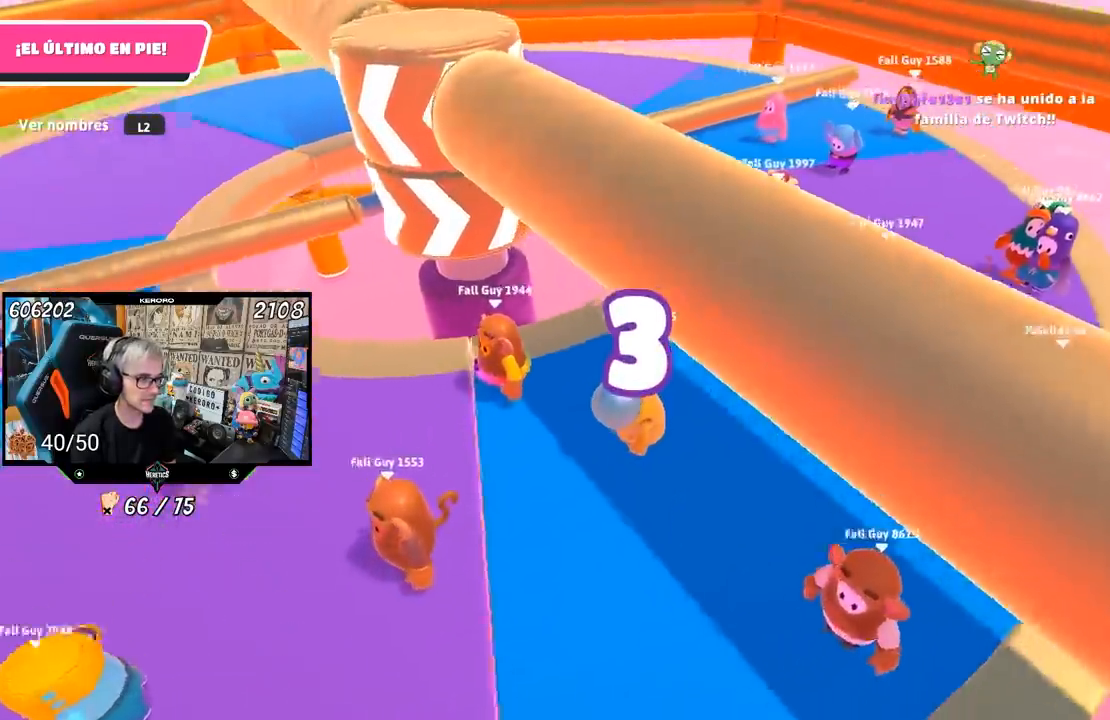
{"buttons": [], "left_stick": "up-right", "right_stick": "center", "events": [[283, "right_stick", "center"]]}
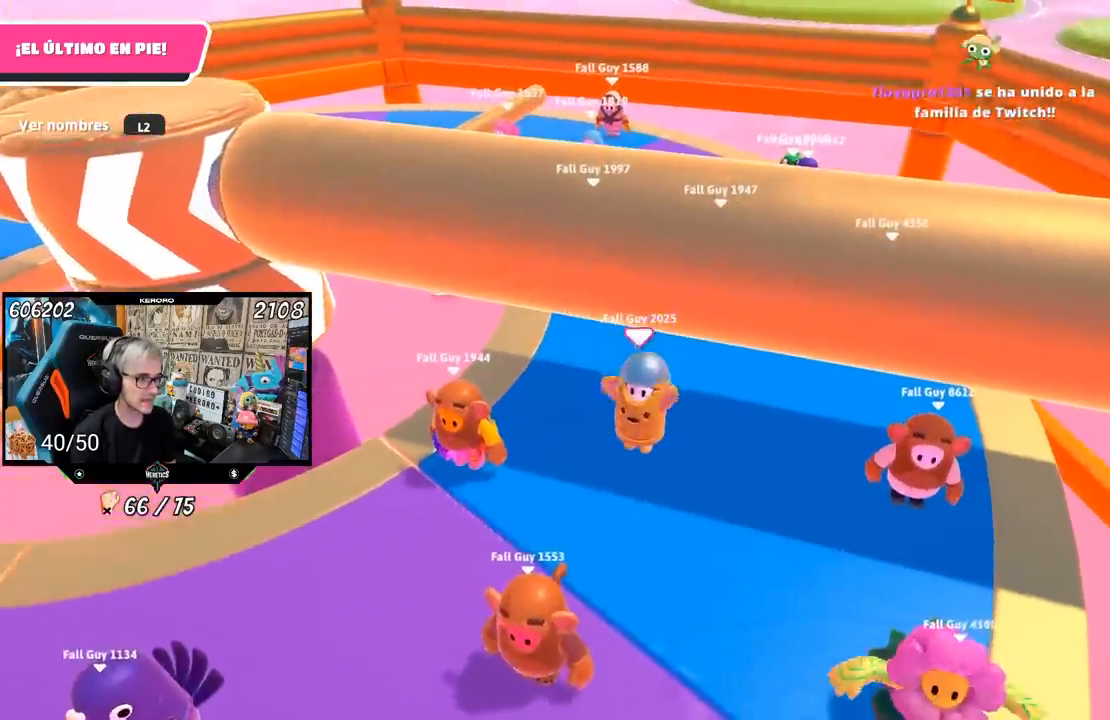
{"buttons": [], "left_stick": "up-right", "right_stick": "down-left", "events": [[483, "right_stick", "down-left"]]}
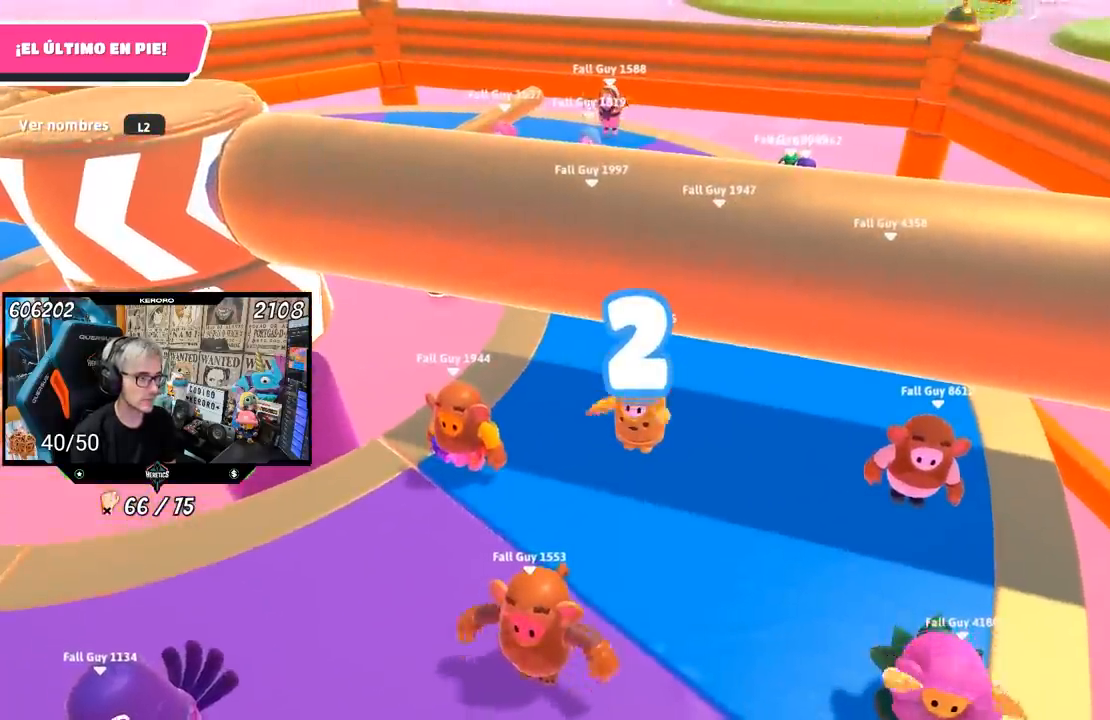
{"buttons": [], "left_stick": "up-right", "right_stick": "center", "events": [[17, "right_stick", "left"], [350, "right_stick", "center"]]}
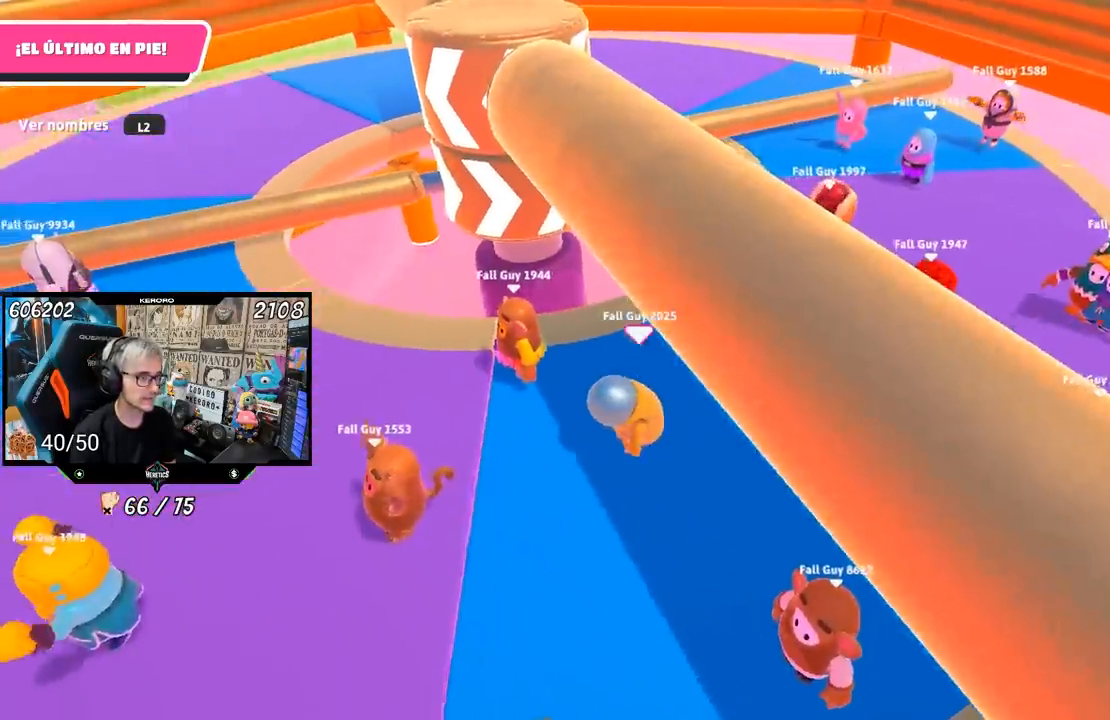
{"buttons": [], "left_stick": "up-right", "right_stick": "center", "events": [[83, "right_stick", "left"], [183, "right_stick", "center"]]}
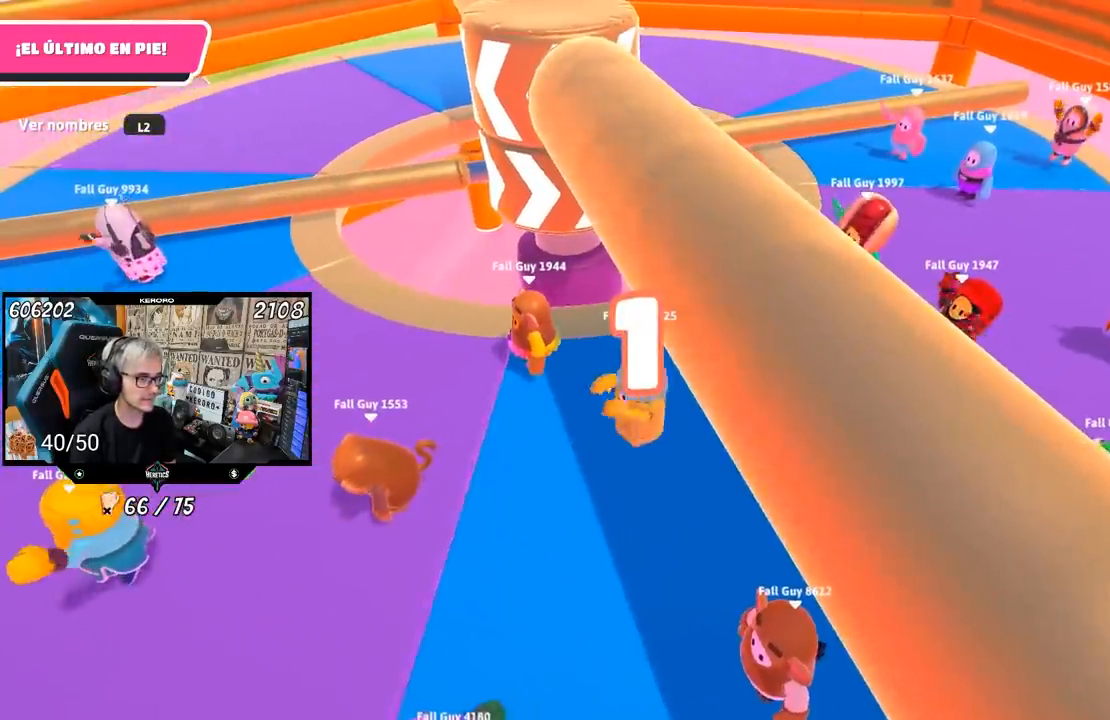
{"buttons": [], "left_stick": "up-right", "right_stick": "center", "events": []}
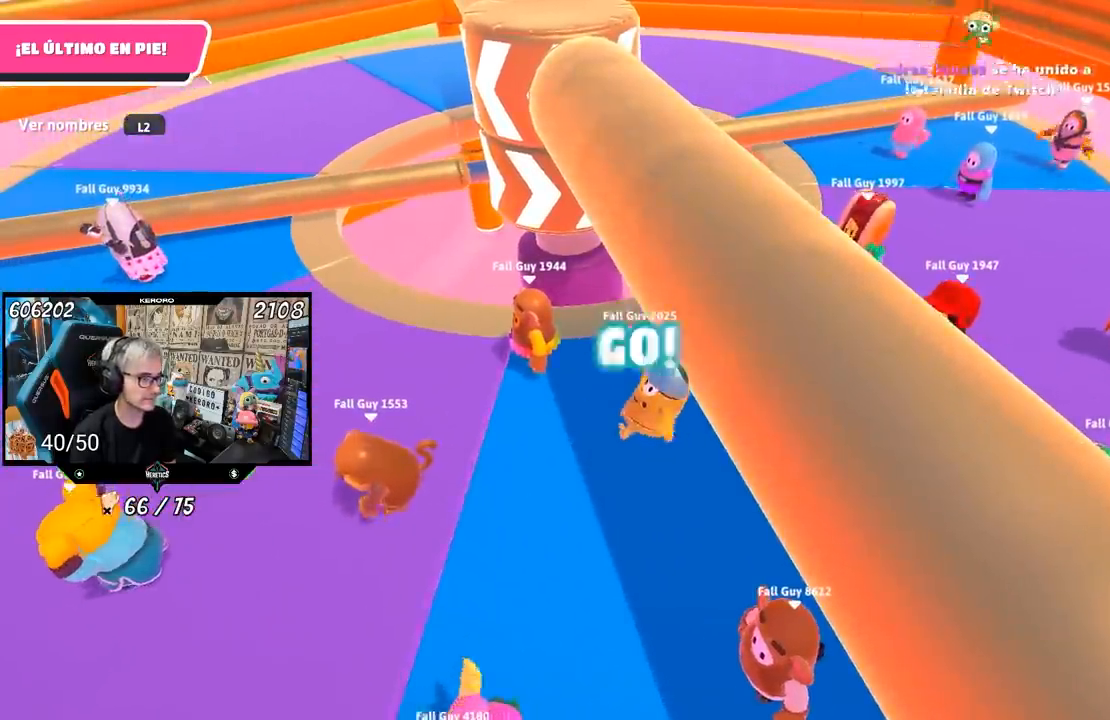
{"buttons": [], "left_stick": "up-right", "right_stick": "up-left", "events": [[383, "right_stick", "up-left"]]}
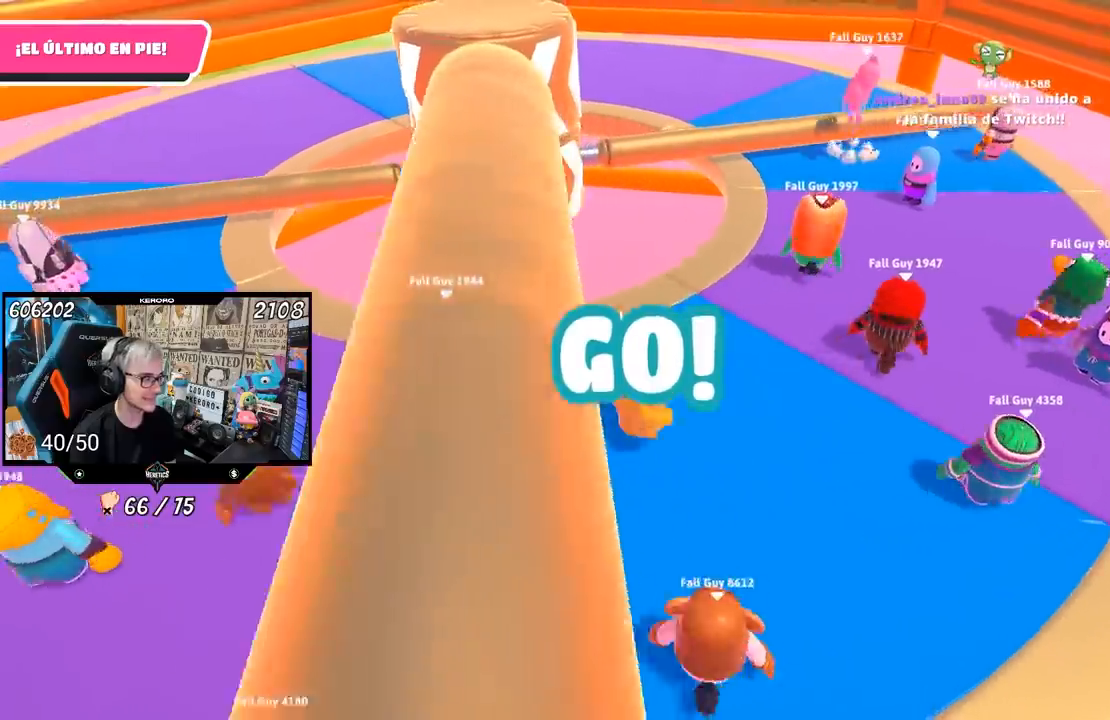
{"buttons": [], "left_stick": "up-right", "right_stick": "center", "events": [[117, "right_stick", "center"]]}
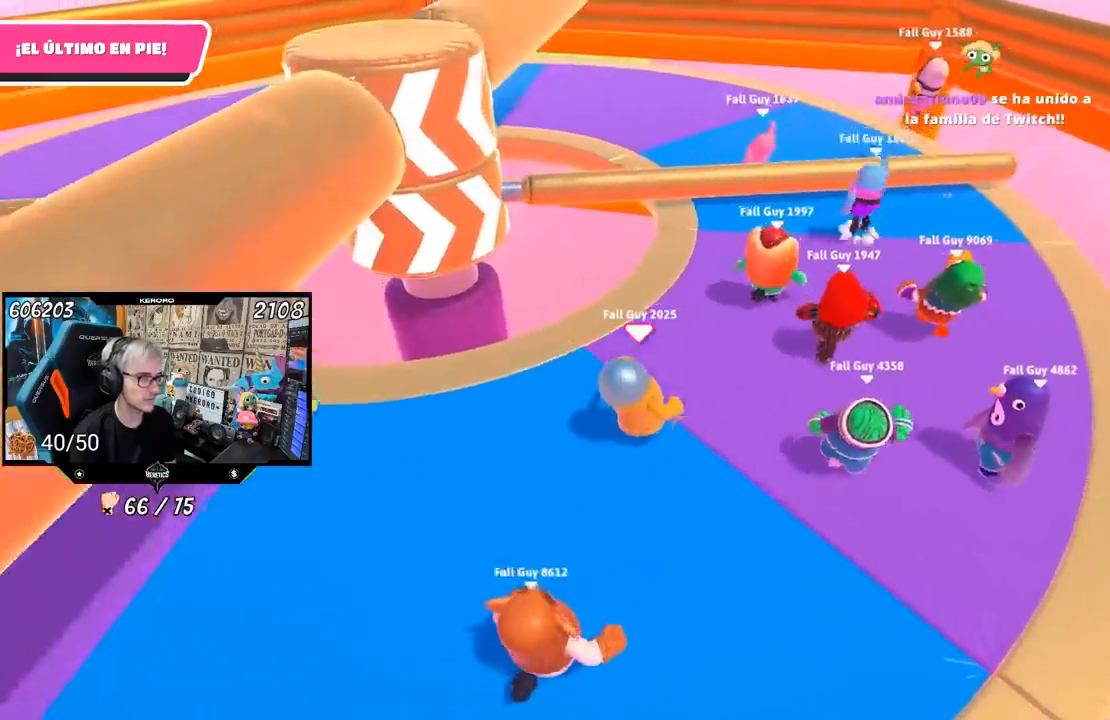
{"buttons": [], "left_stick": "up-right", "right_stick": "up-left", "events": [[17, "right_stick", "up-left"], [317, "right_stick", "center"], [450, "right_stick", "up-left"]]}